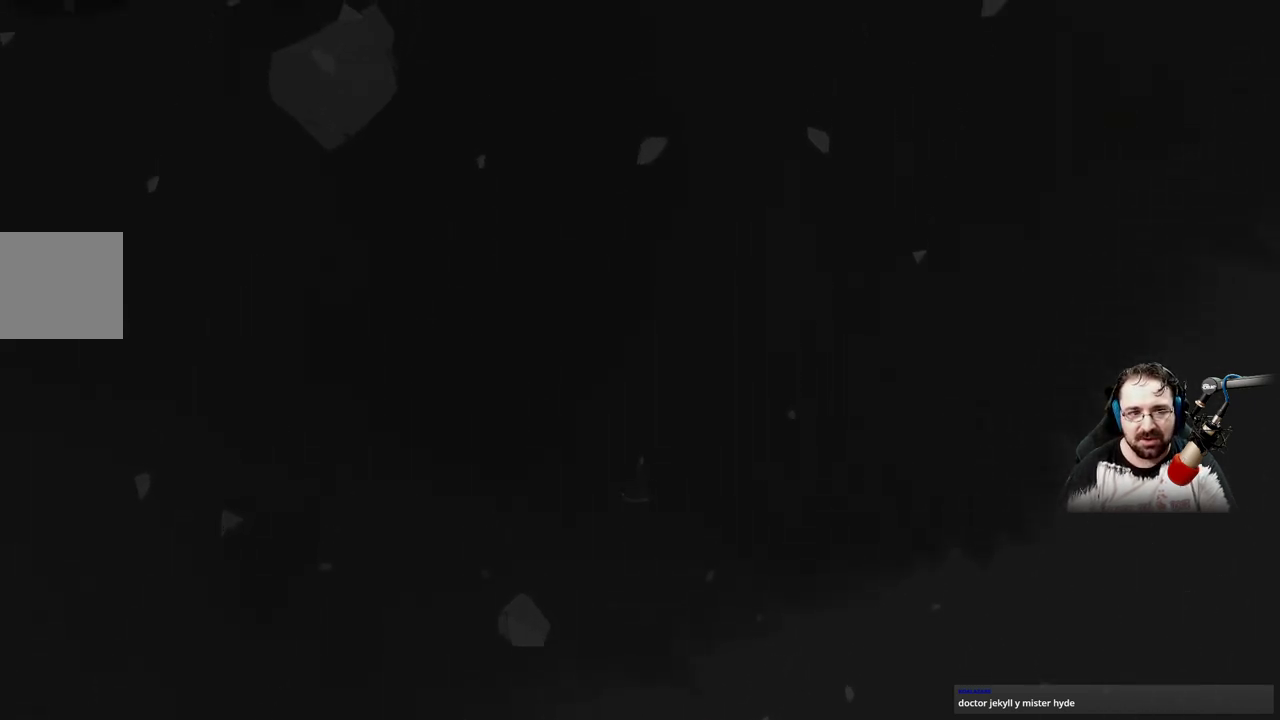
Gameplay with a controller (Xbox layout); each line is a JSON object with the inputs held at the frame after it. "events" lists button and stick changes between this image and that frame as [ms after this image, input, new state], when the widget could be followed in between.
{"buttons": [], "left_stick": "up-left", "right_stick": "center", "events": [[33, "left_stick", "up-left"], [100, "A", "up"], [300, "A", "down"], [467, "A", "up"]]}
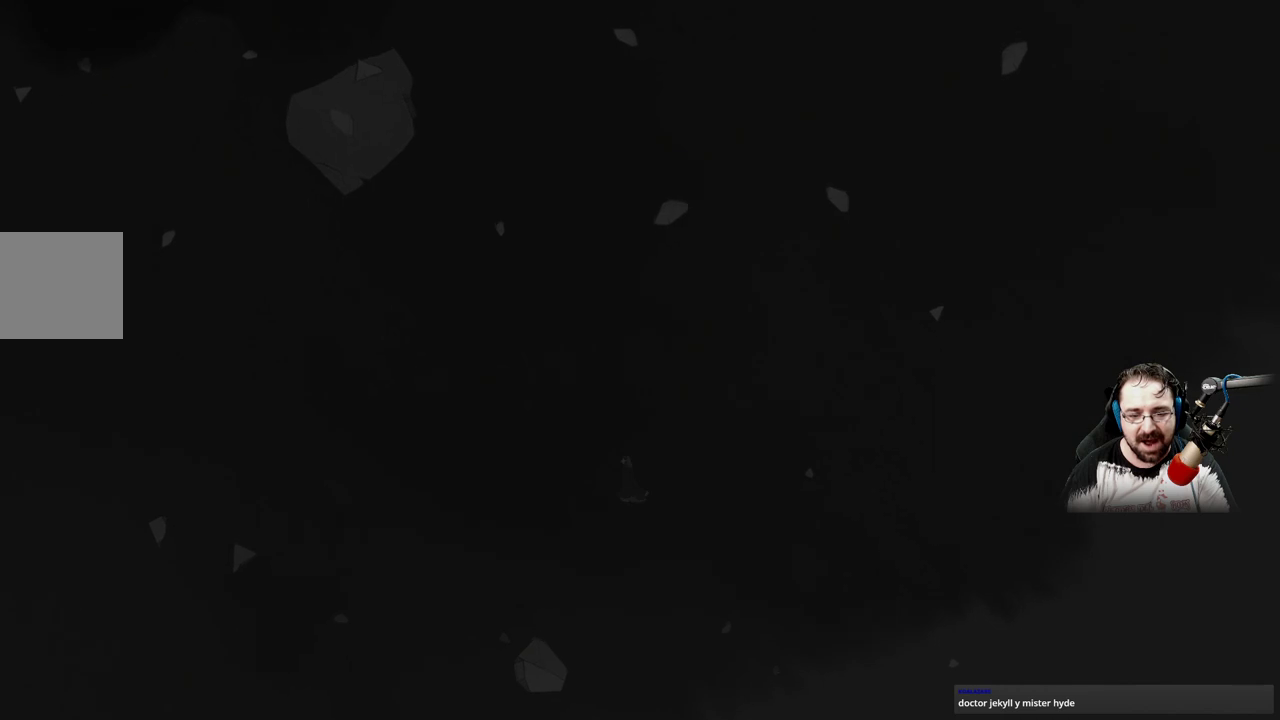
{"buttons": ["A"], "left_stick": "up-left", "right_stick": "center", "events": [[133, "A", "down"]]}
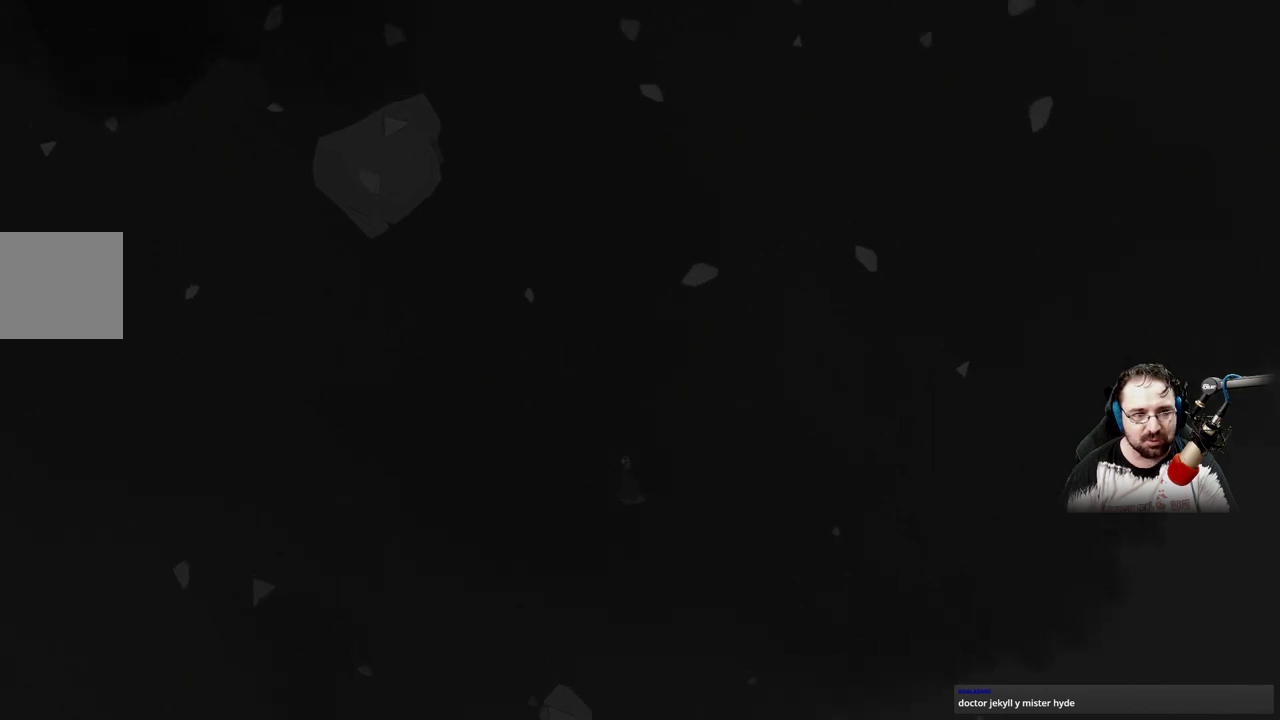
{"buttons": ["A"], "left_stick": "up-left", "right_stick": "center", "events": []}
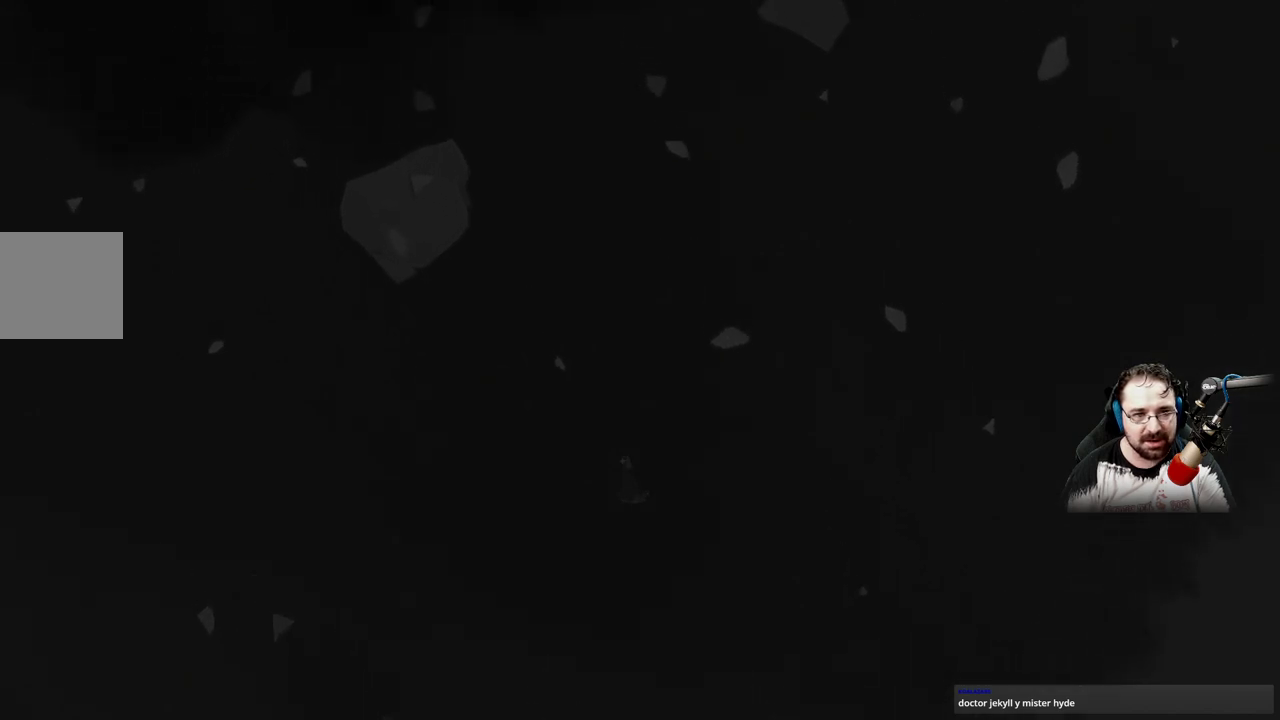
{"buttons": ["A"], "left_stick": "center", "right_stick": "center", "events": [[333, "left_stick", "center"]]}
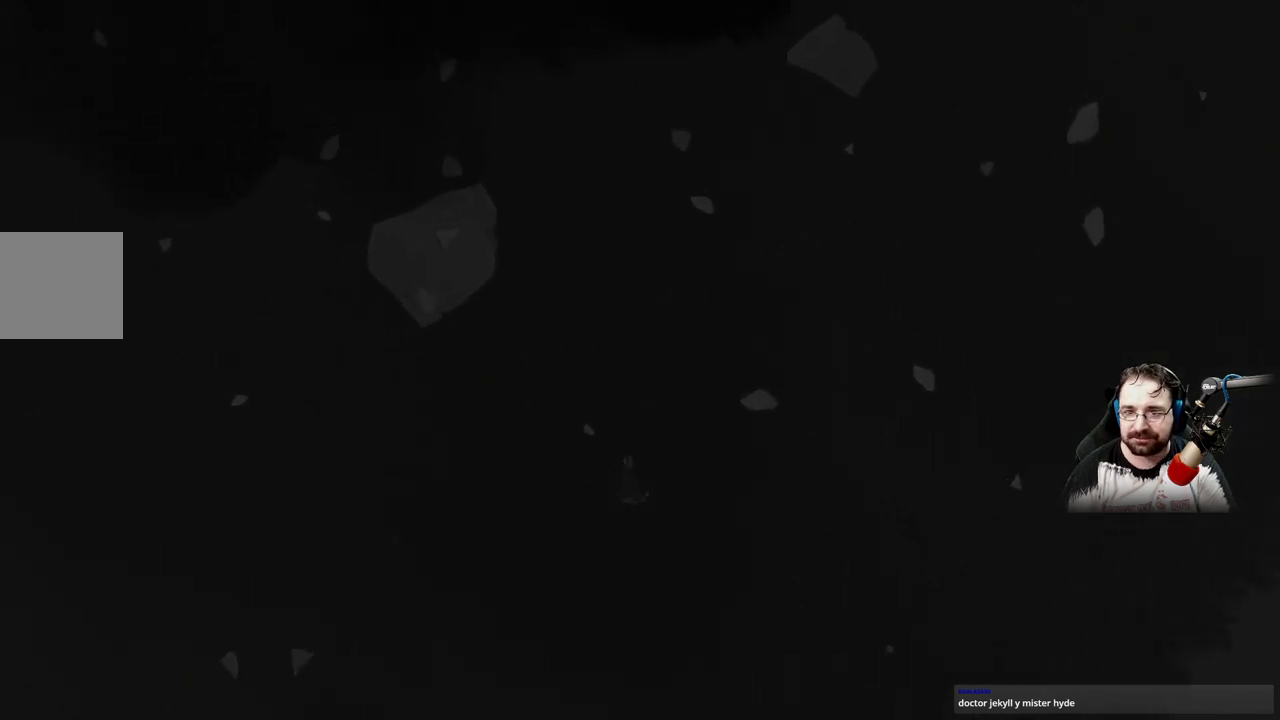
{"buttons": ["A"], "left_stick": "up", "right_stick": "center", "events": [[33, "left_stick", "up"], [100, "A", "up"], [233, "A", "down"]]}
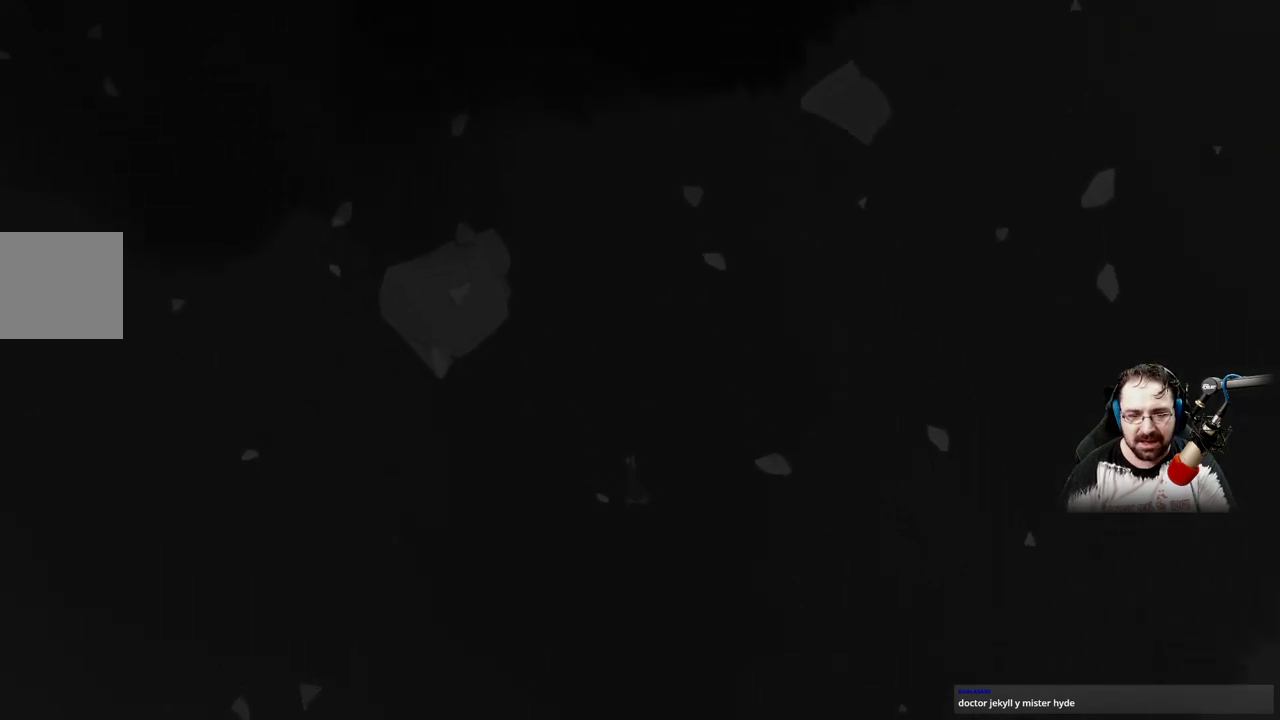
{"buttons": [], "left_stick": "up", "right_stick": "center", "events": [[333, "A", "up"]]}
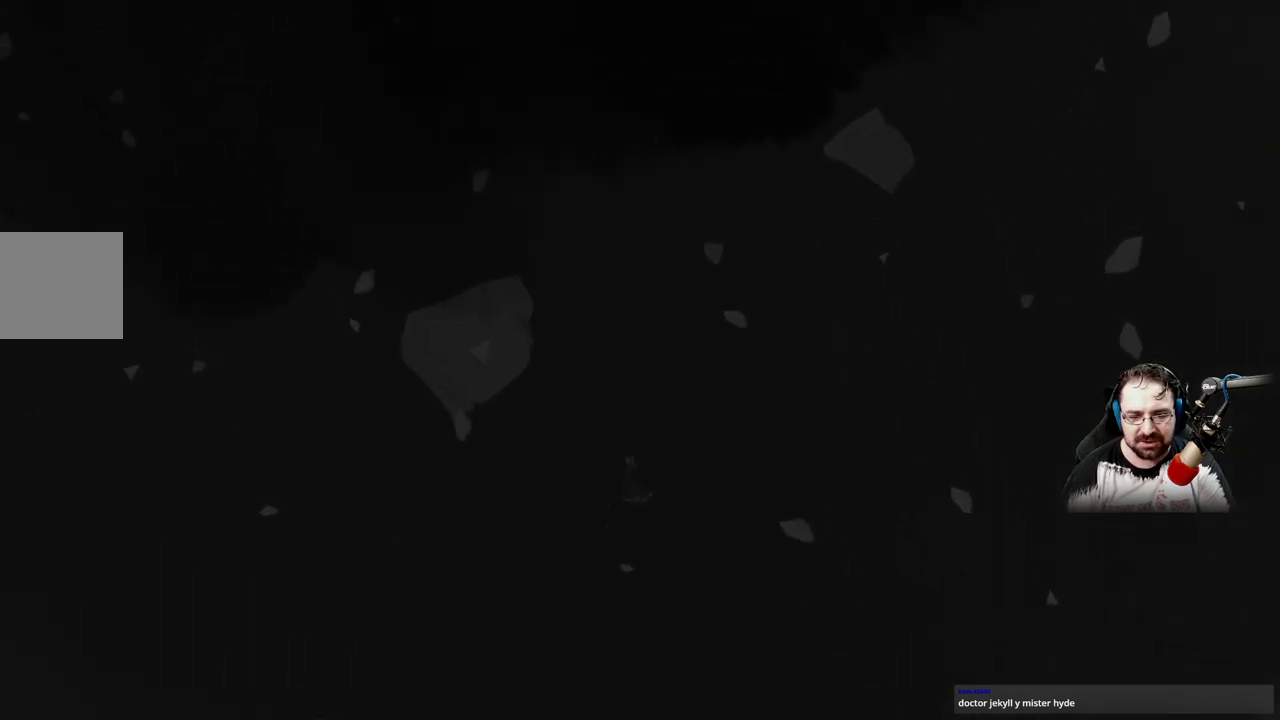
{"buttons": ["A"], "left_stick": "up", "right_stick": "center", "events": [[100, "A", "down"]]}
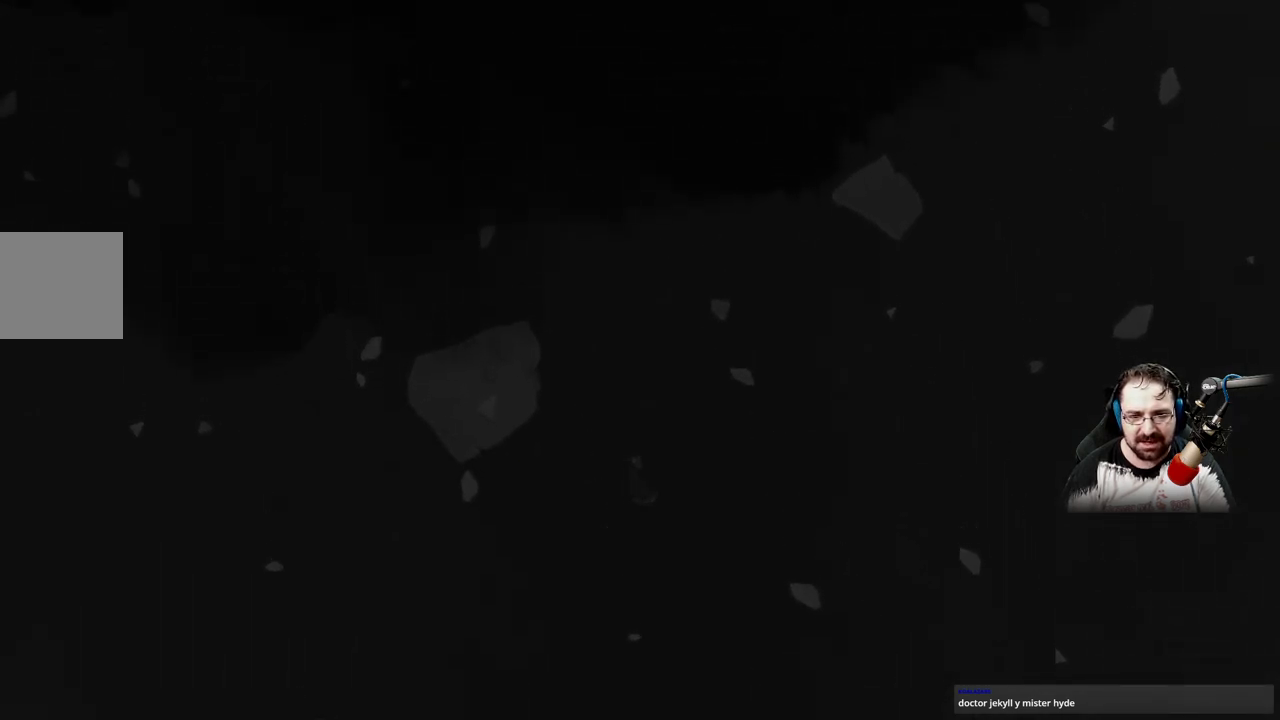
{"buttons": [], "left_stick": "up", "right_stick": "center", "events": [[367, "A", "up"]]}
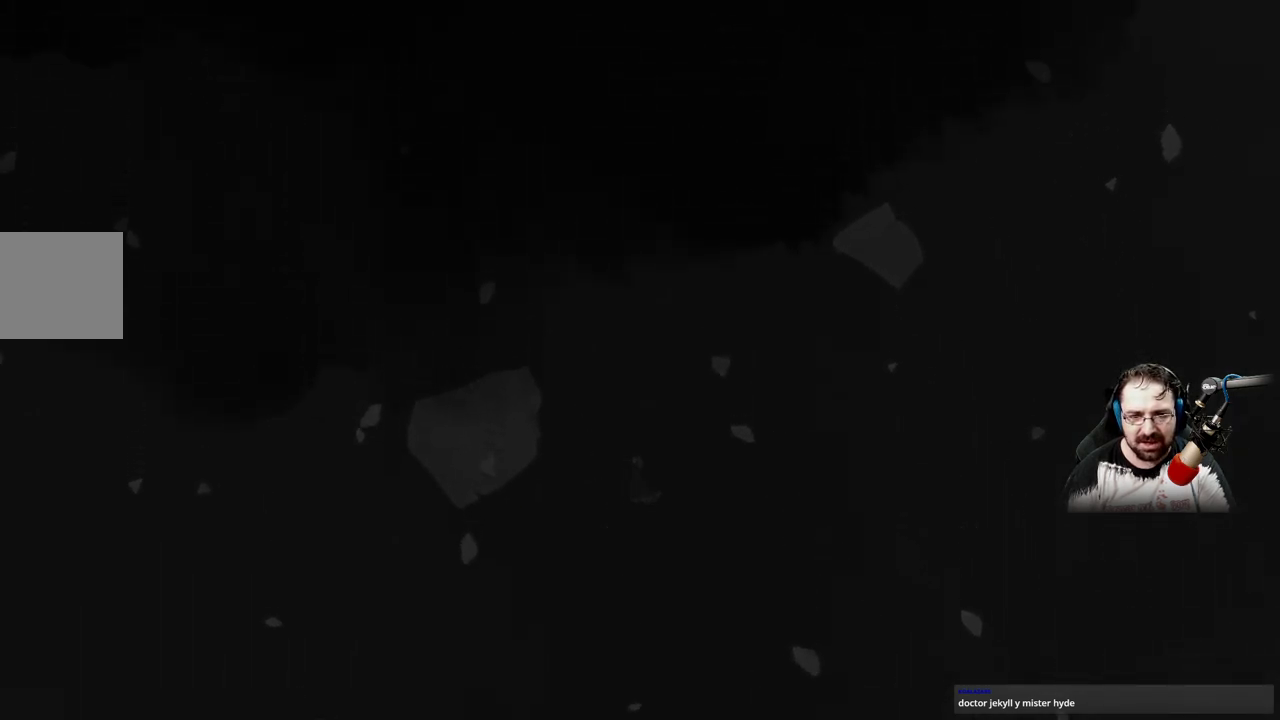
{"buttons": [], "left_stick": "up", "right_stick": "center", "events": [[167, "A", "down"], [267, "A", "up"], [400, "A", "down"], [500, "A", "up"]]}
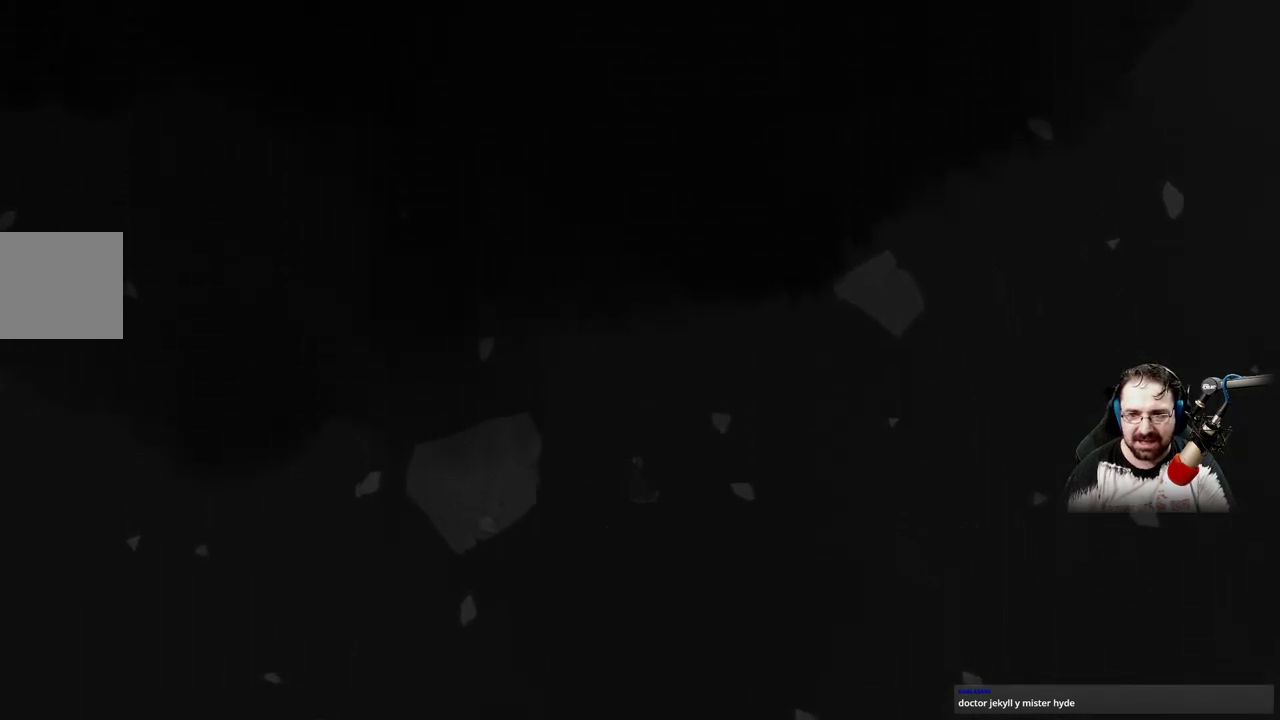
{"buttons": [], "left_stick": "up", "right_stick": "center", "events": [[100, "A", "down"], [233, "A", "up"], [333, "A", "down"], [467, "A", "up"]]}
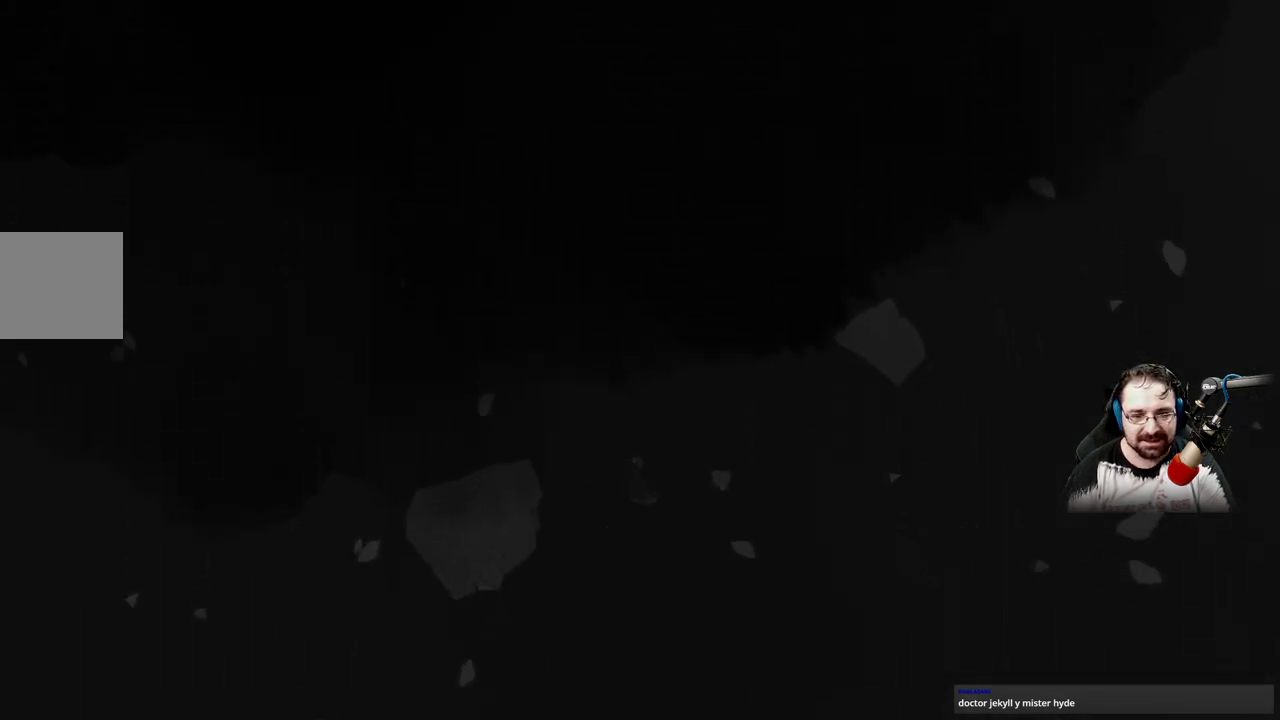
{"buttons": [], "left_stick": "up", "right_stick": "center", "events": [[100, "A", "down"], [200, "A", "up"], [333, "A", "down"], [467, "A", "up"]]}
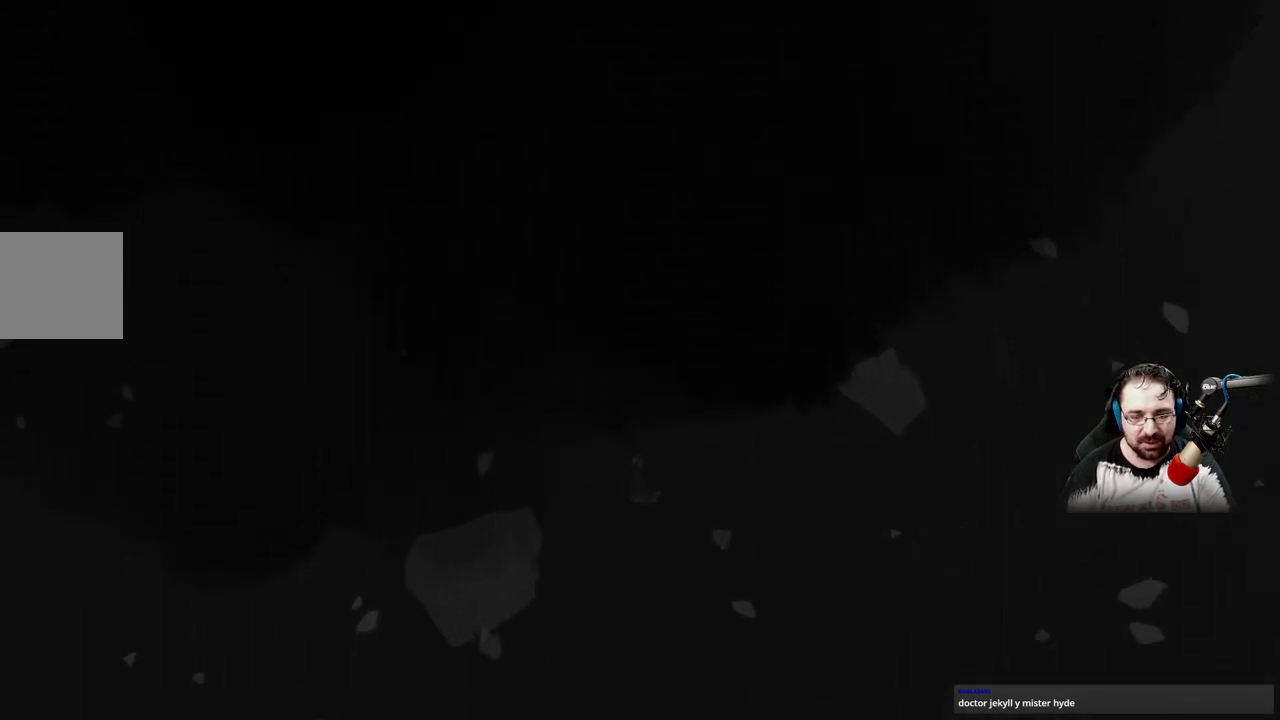
{"buttons": [], "left_stick": "up", "right_stick": "center", "events": [[67, "A", "down"], [500, "A", "up"]]}
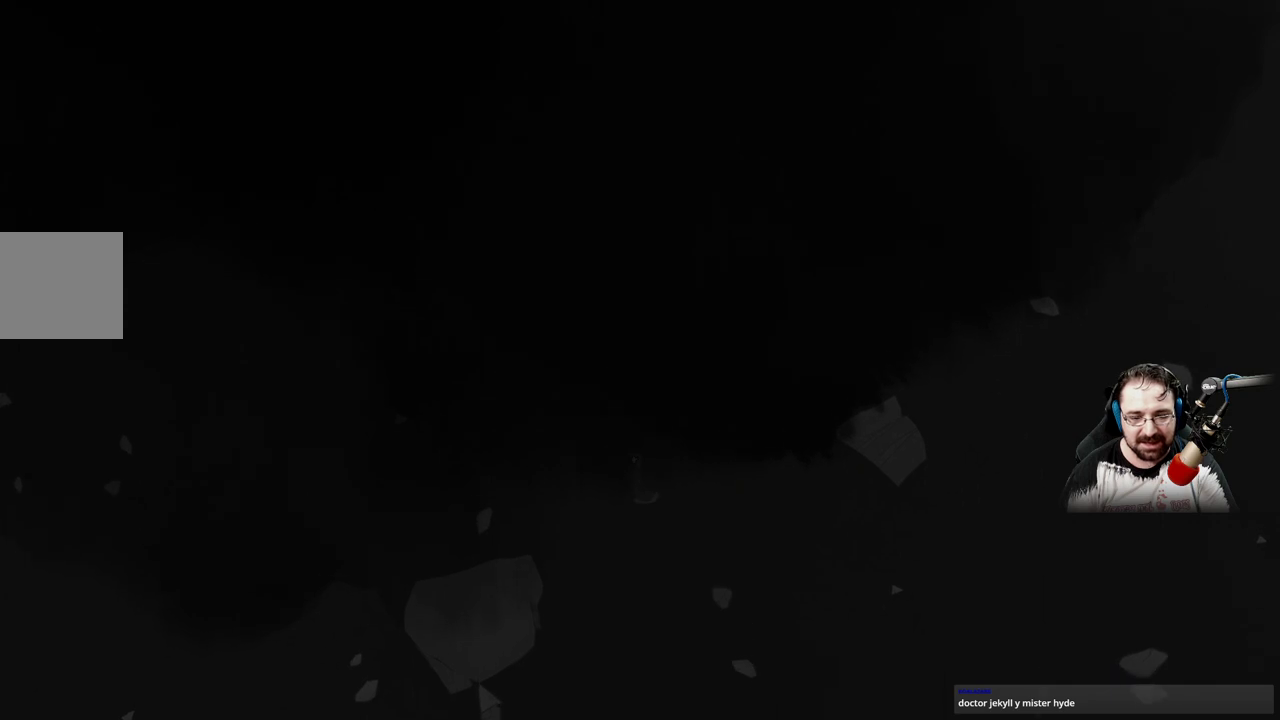
{"buttons": ["A"], "left_stick": "up", "right_stick": "center", "events": [[300, "A", "down"]]}
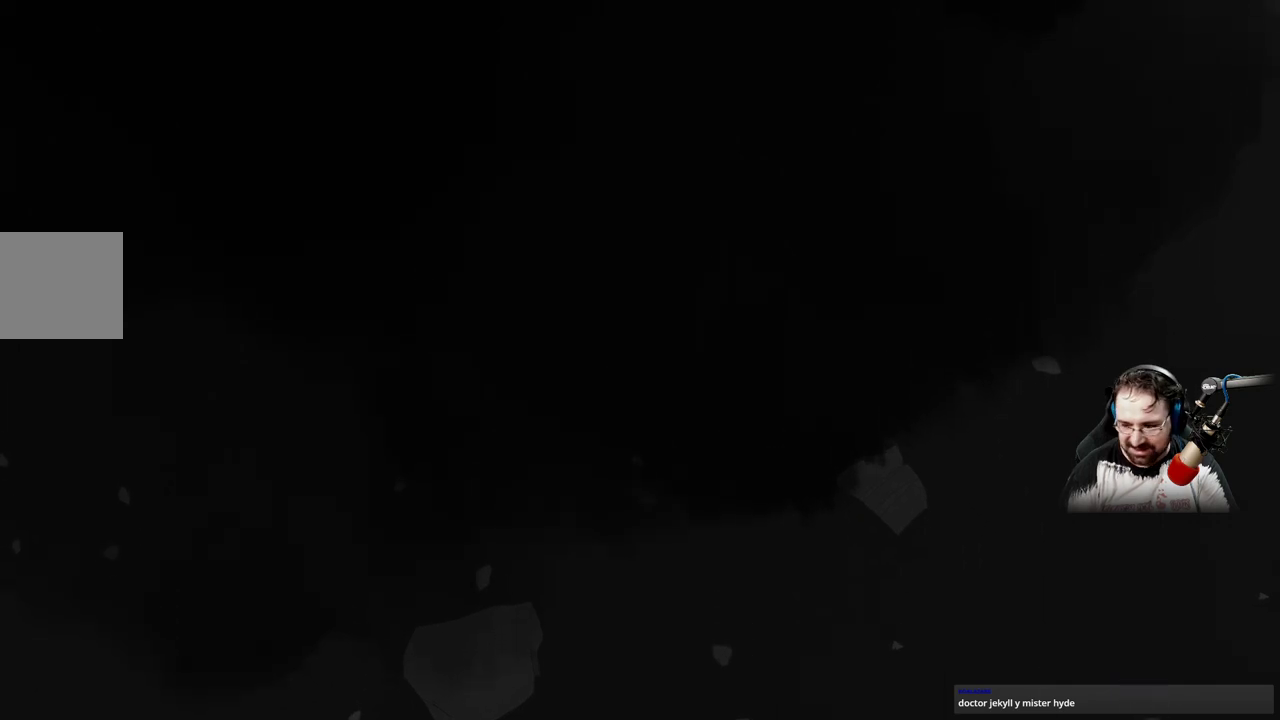
{"buttons": [], "left_stick": "up", "right_stick": "center", "events": [[100, "A", "up"], [267, "A", "down"], [433, "A", "up"]]}
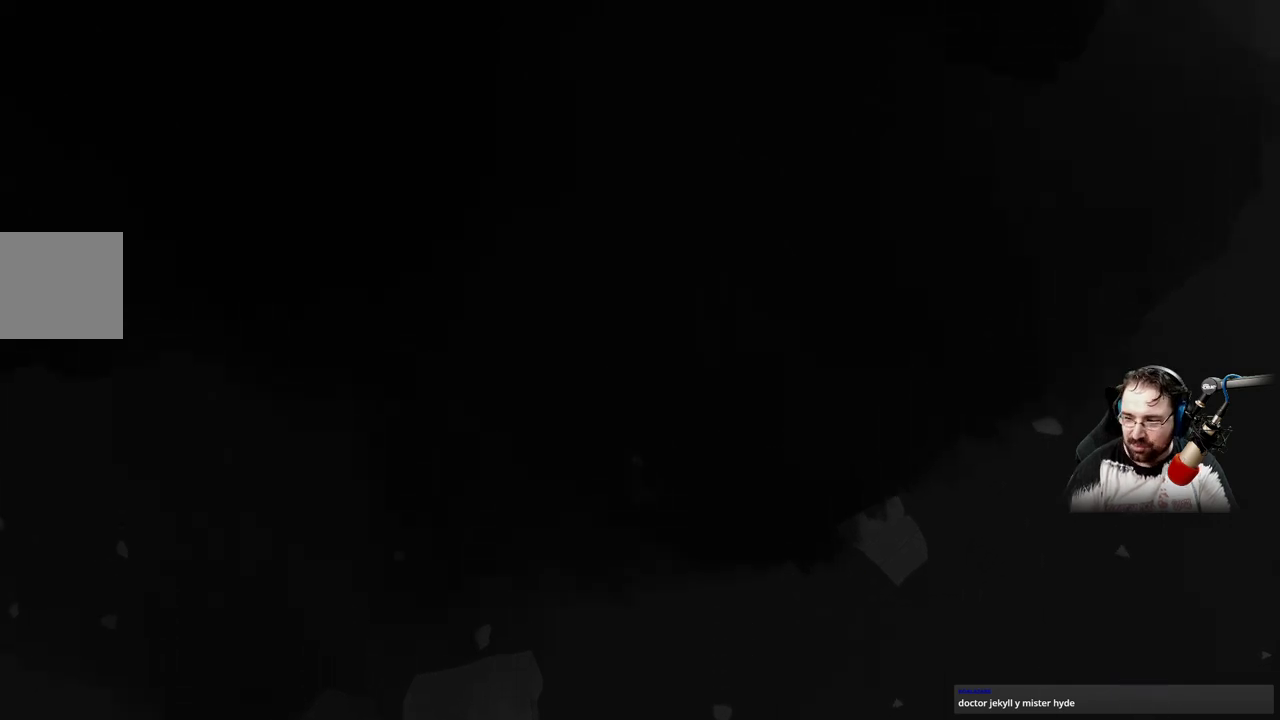
{"buttons": [], "left_stick": "up", "right_stick": "center", "events": [[33, "A", "down"], [200, "A", "up"], [333, "A", "down"], [467, "A", "up"]]}
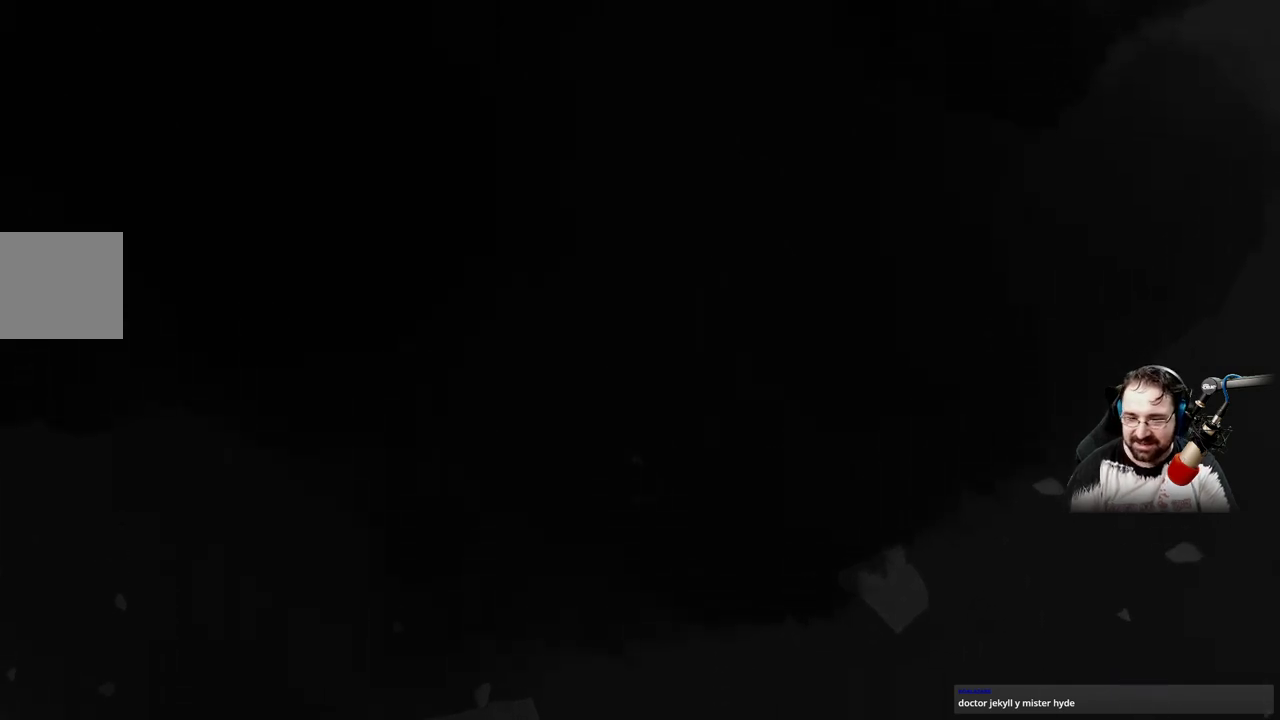
{"buttons": [], "left_stick": "up", "right_stick": "center", "events": [[100, "A", "down"], [233, "A", "up"], [333, "A", "down"], [500, "A", "up"]]}
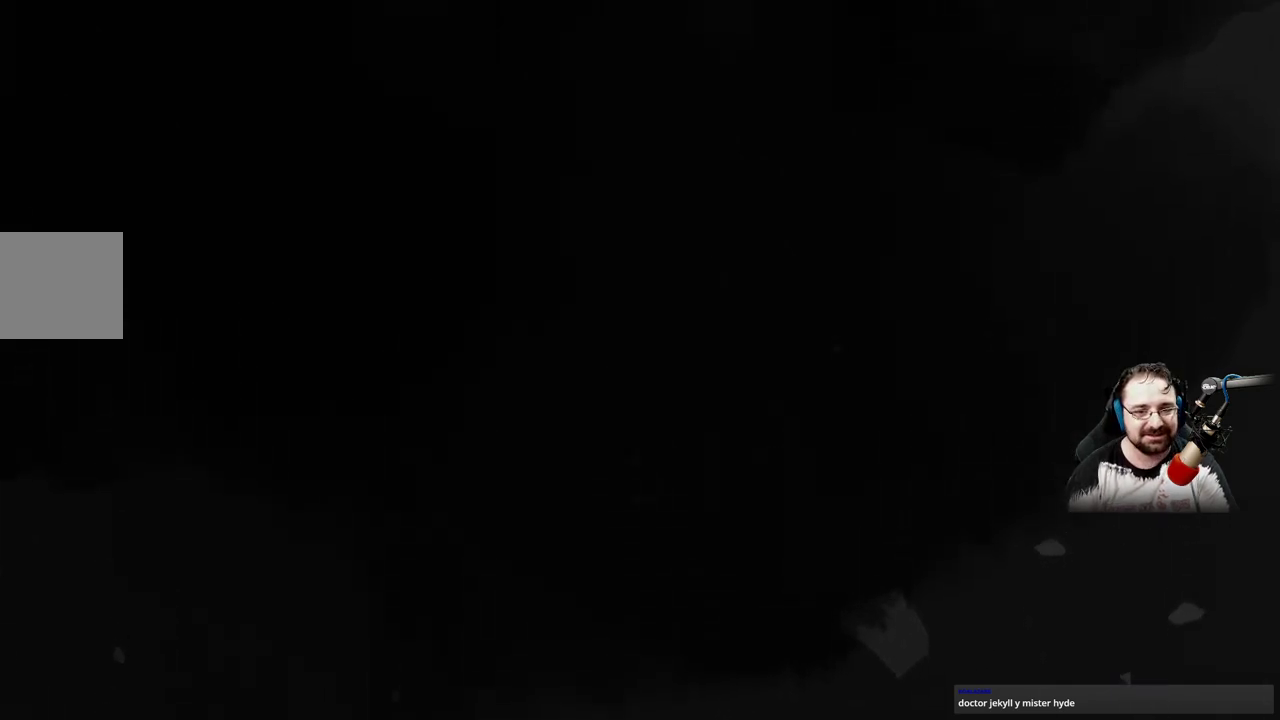
{"buttons": ["A"], "left_stick": "up", "right_stick": "center", "events": [[67, "A", "down"]]}
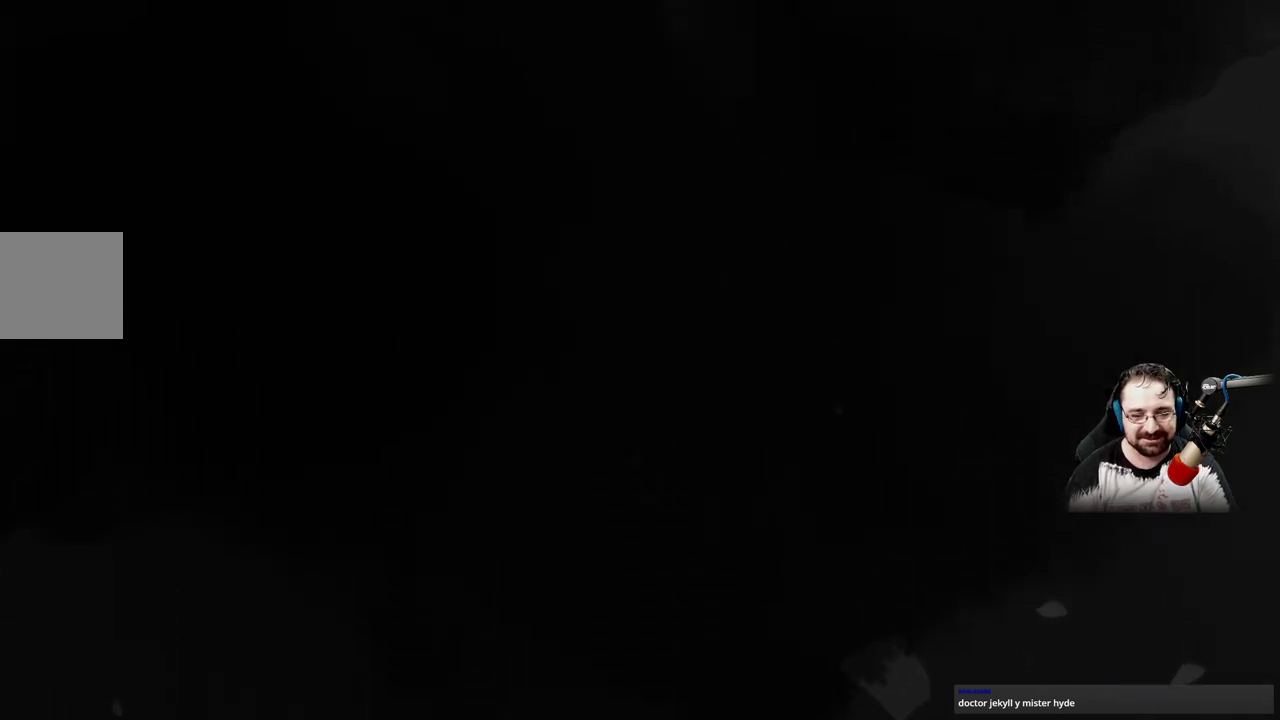
{"buttons": ["A"], "left_stick": "up", "right_stick": "center", "events": []}
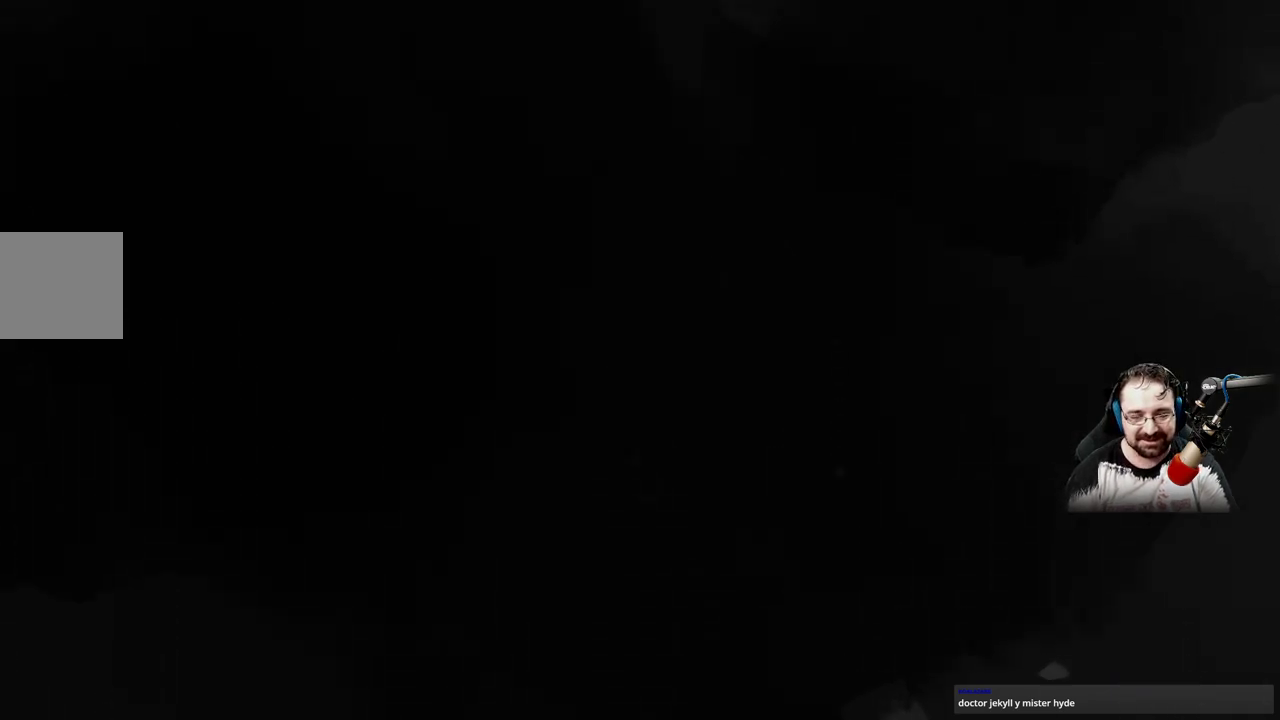
{"buttons": ["A"], "left_stick": "up", "right_stick": "center", "events": []}
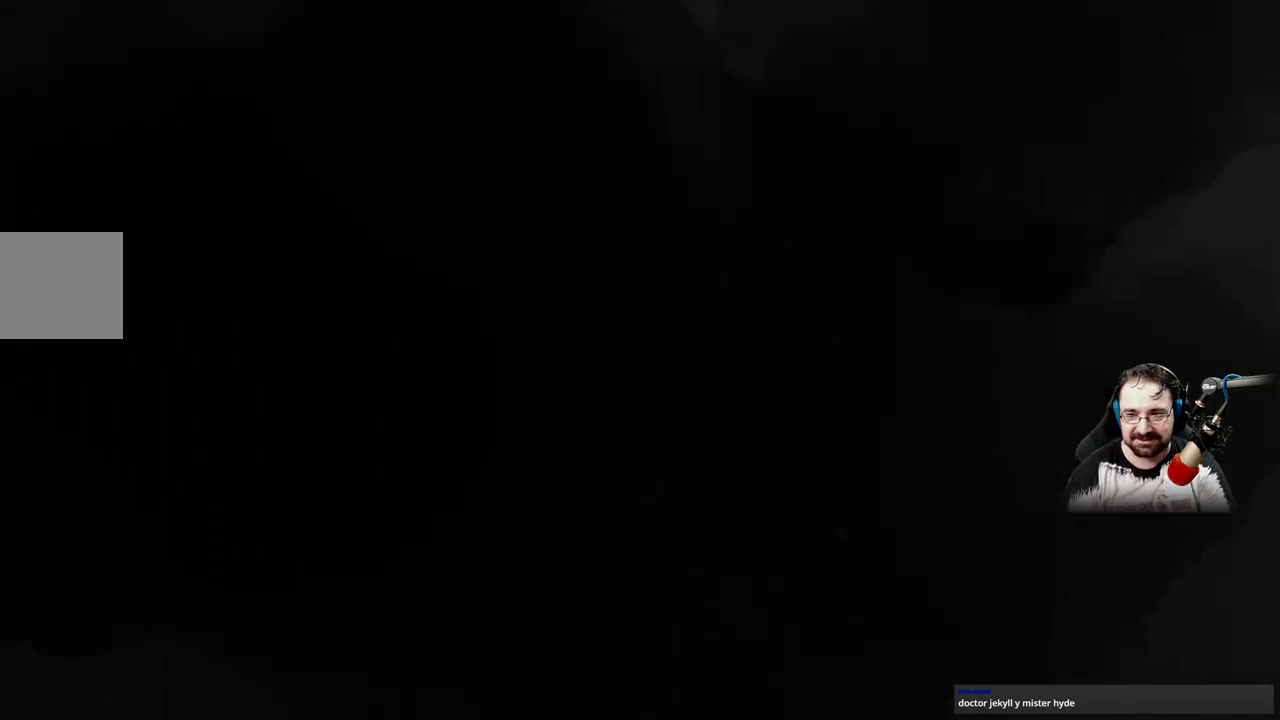
{"buttons": ["A"], "left_stick": "up", "right_stick": "center", "events": []}
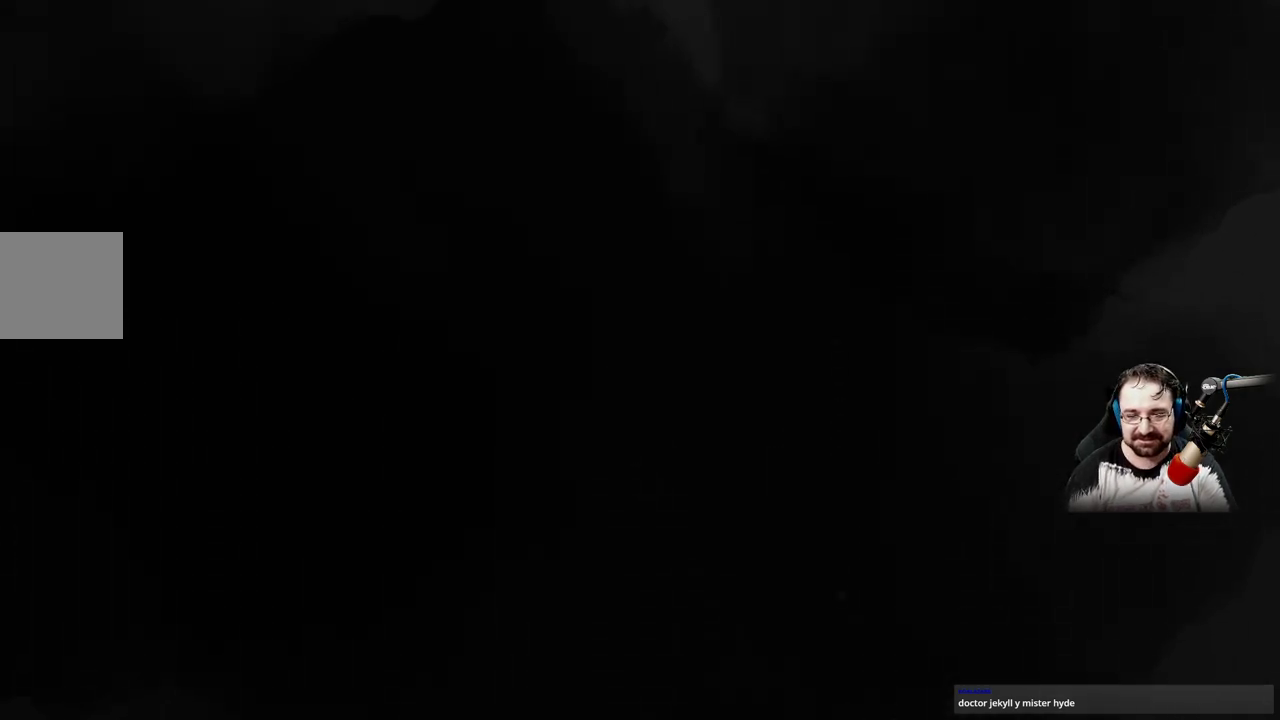
{"buttons": ["A"], "left_stick": "up", "right_stick": "center", "events": [[33, "A", "up"], [400, "A", "down"]]}
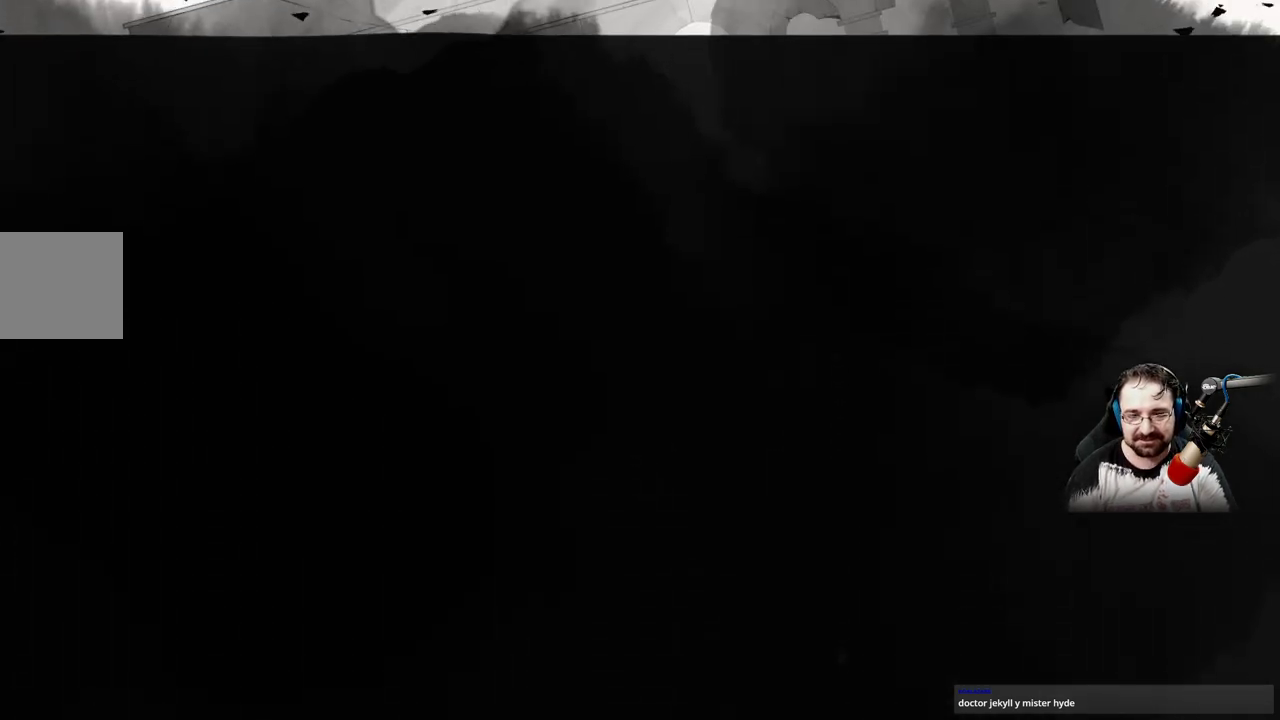
{"buttons": ["A"], "left_stick": "up", "right_stick": "center", "events": []}
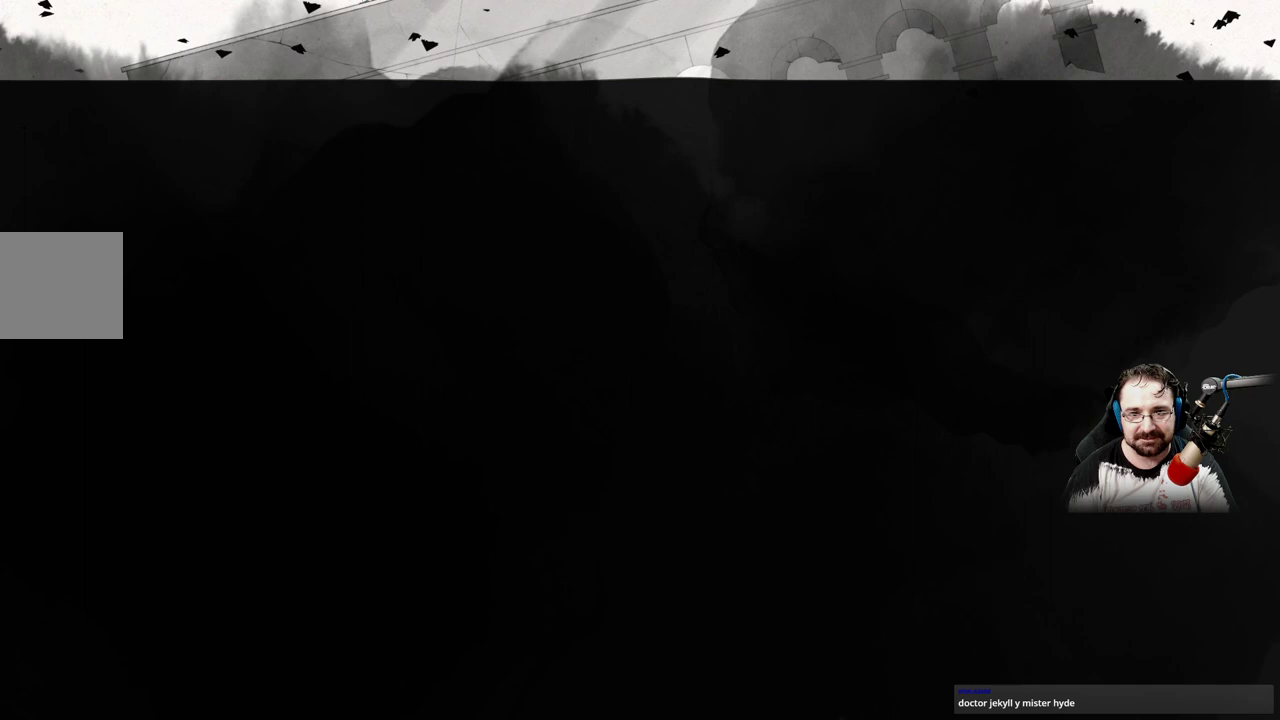
{"buttons": ["A"], "left_stick": "up", "right_stick": "center", "events": []}